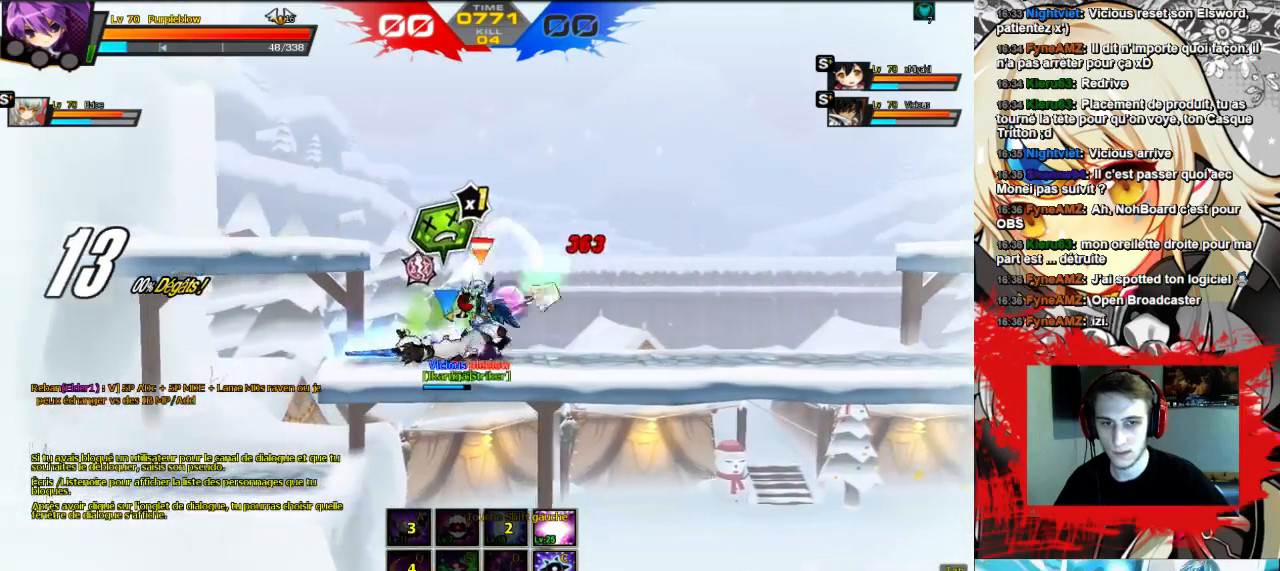
Gameplay with keyboard; each line is a JSON object with the keys held at the frame after it. "events" lists presses ("down") and releases ("up") of "comma", "down", "left", "right", "shift", "up", "w" and "x" between this image and that frame as [ms after this image, input, new state], when the widget could be followed in between. No other keys are recorded. Mouse input is not recorded.
{"keys": ["right", "shift", "up"], "events": [[100, "right", "down"], [267, "up", "down"], [333, "shift", "down"], [400, "shift", "up"], [500, "shift", "down"]]}
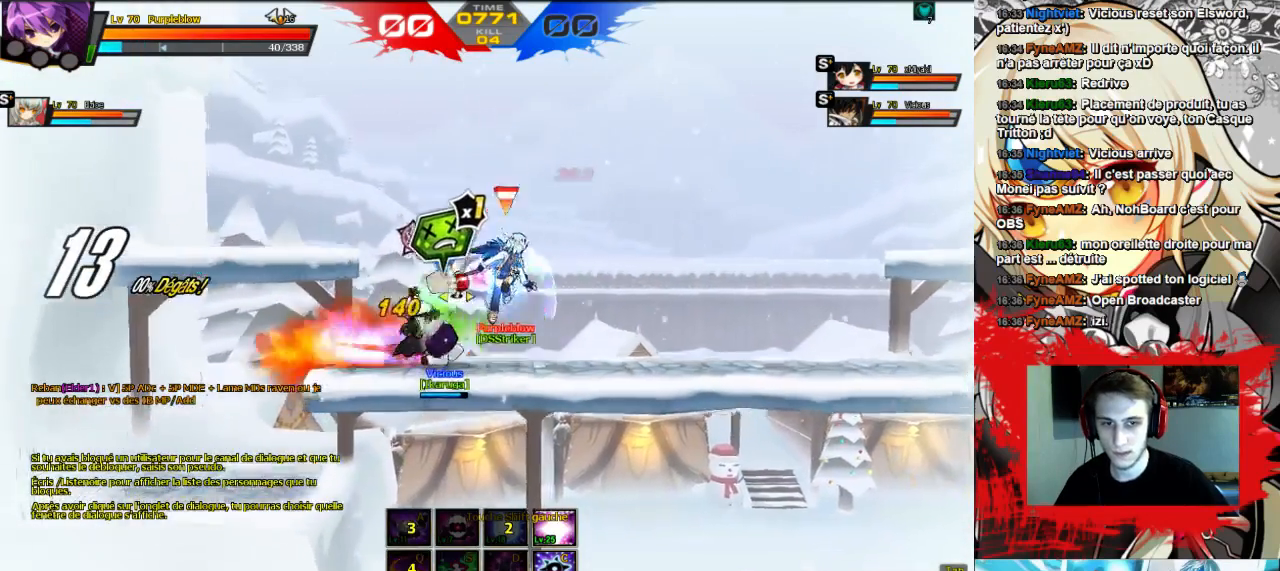
{"keys": [], "events": [[67, "shift", "up"], [133, "shift", "down"], [200, "shift", "up"], [333, "up", "up"], [467, "right", "up"]]}
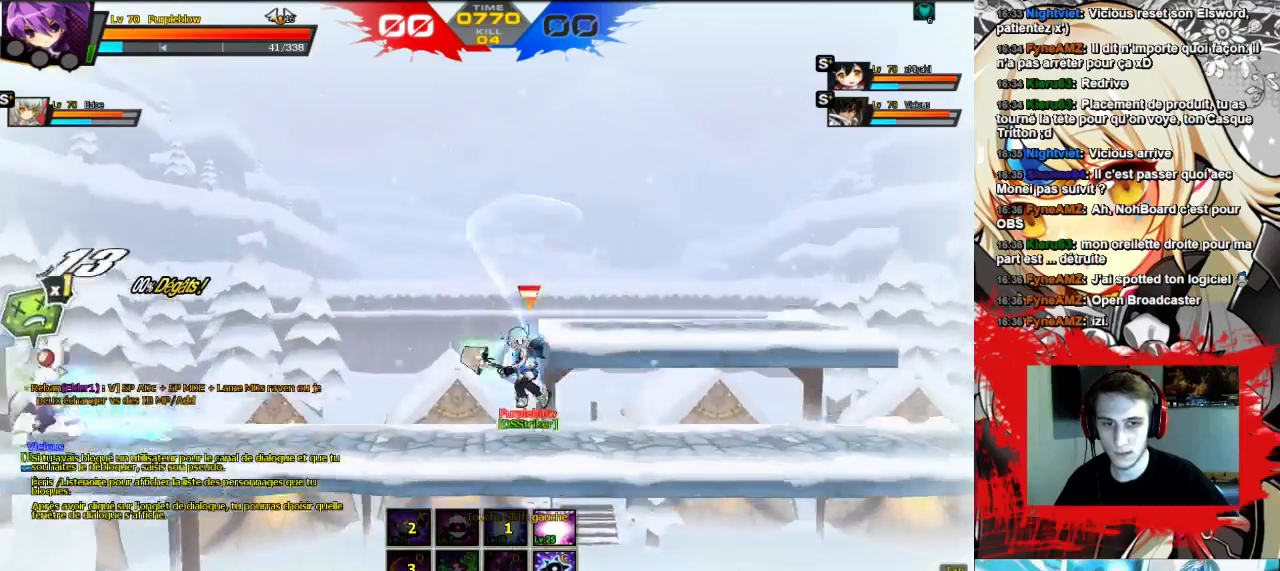
{"keys": ["left"], "events": [[67, "left", "down"], [133, "left", "up"], [200, "left", "down"]]}
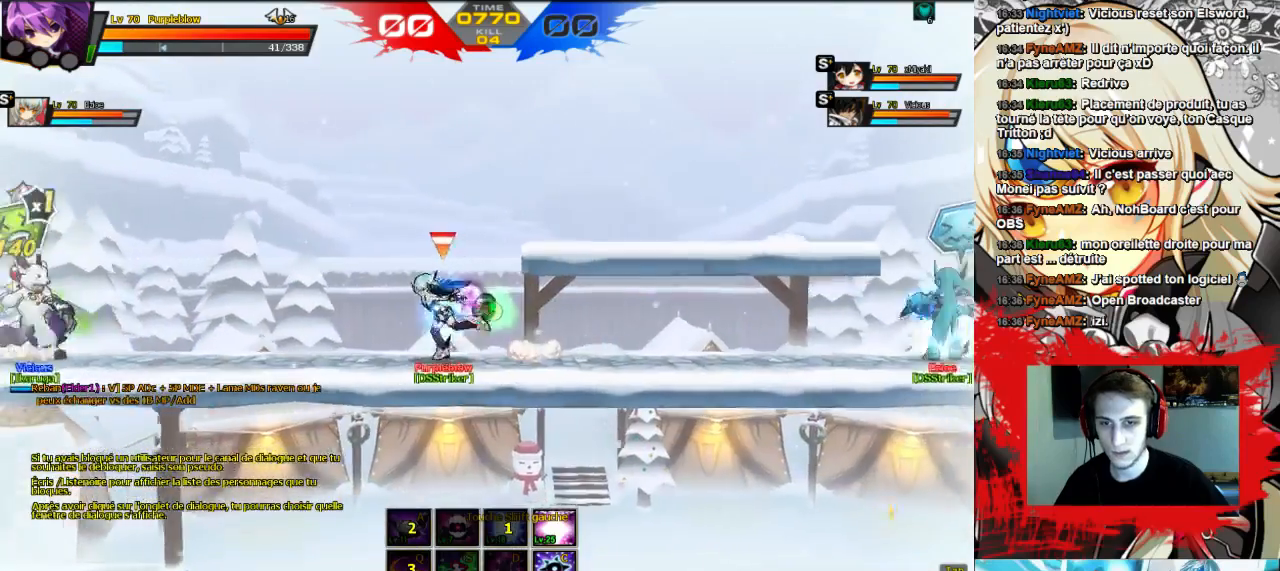
{"keys": ["left"], "events": [[133, "w", "down"], [200, "x", "down"], [300, "w", "up"], [333, "x", "up"], [400, "x", "down"], [467, "x", "up"]]}
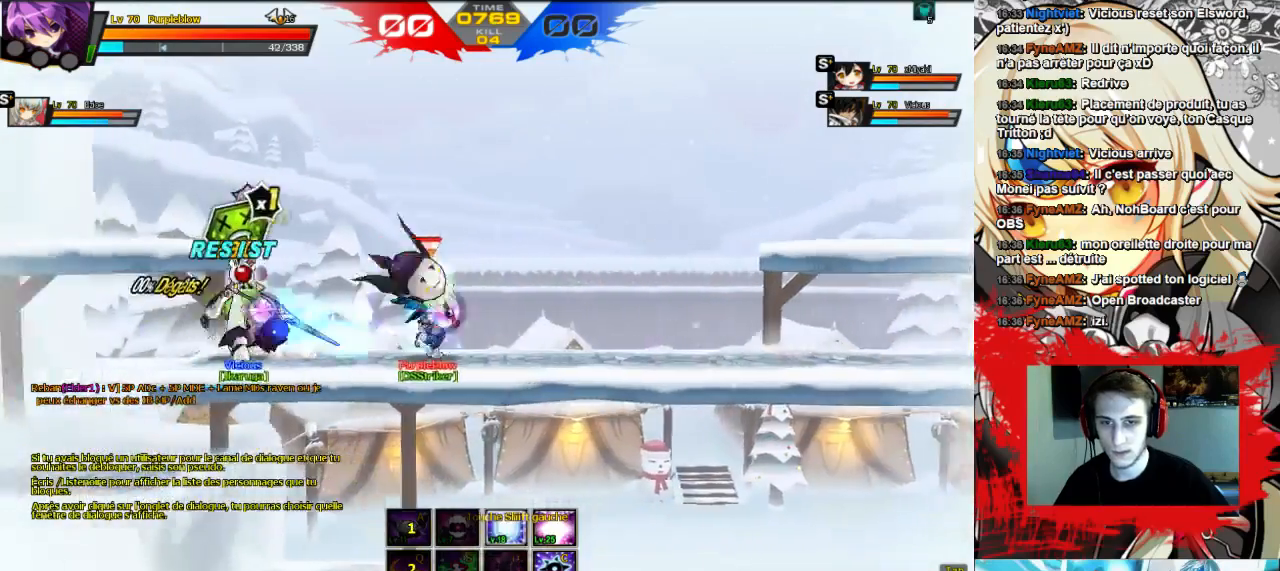
{"keys": ["left", "x"], "events": [[67, "x", "down"], [133, "x", "up"], [200, "x", "down"], [267, "x", "up"], [333, "x", "down"], [400, "x", "up"], [500, "x", "down"]]}
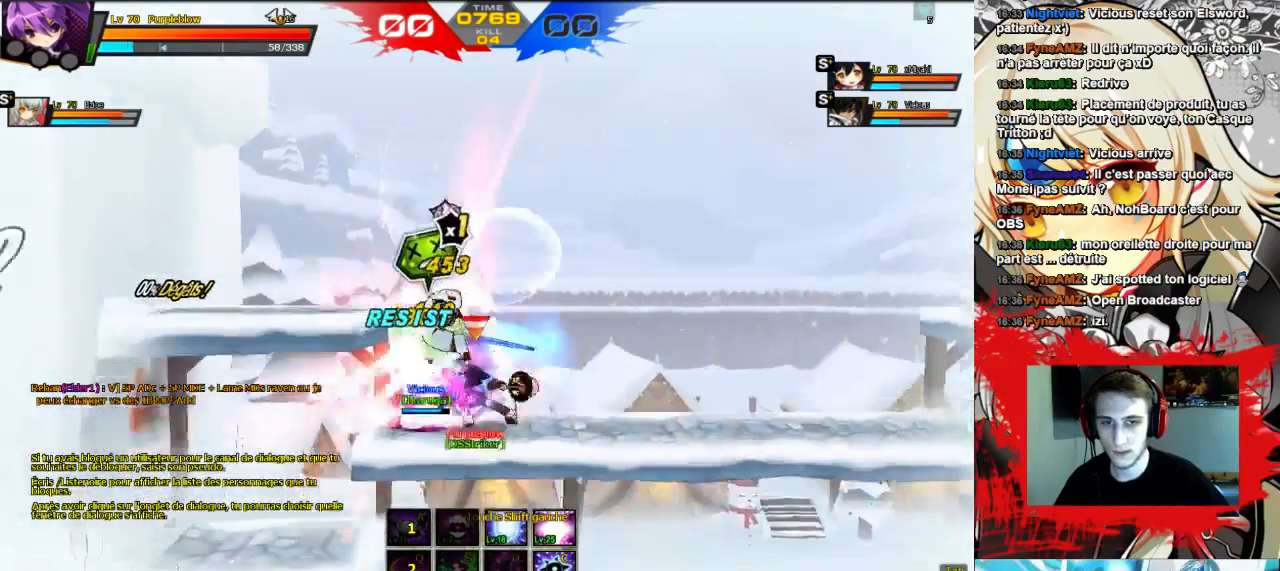
{"keys": ["left"], "events": [[67, "x", "up"], [167, "left", "up"], [467, "left", "down"]]}
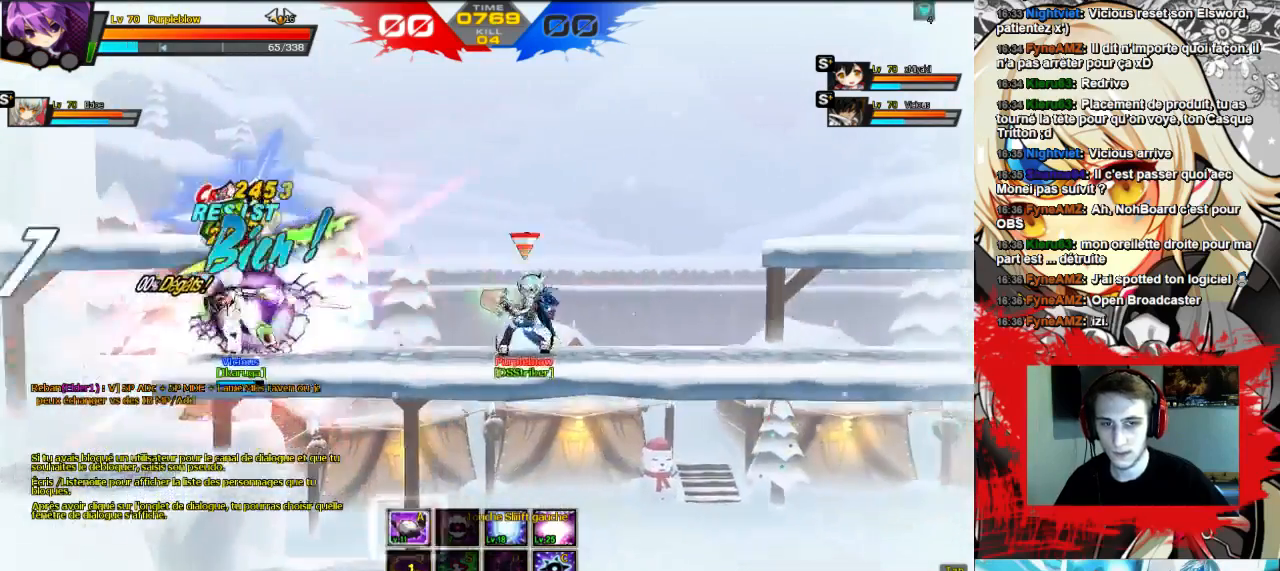
{"keys": ["left", "w", "x"], "events": [[100, "left", "up"], [167, "left", "down"], [367, "w", "down"], [467, "x", "down"]]}
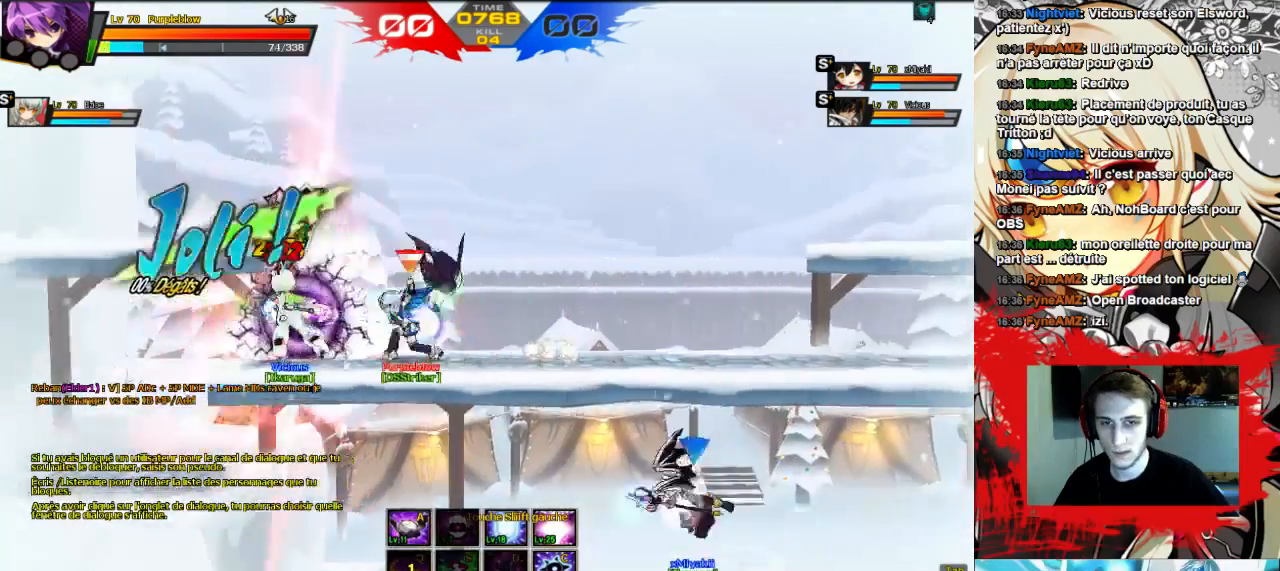
{"keys": ["left"], "events": [[67, "w", "up"], [100, "x", "up"]]}
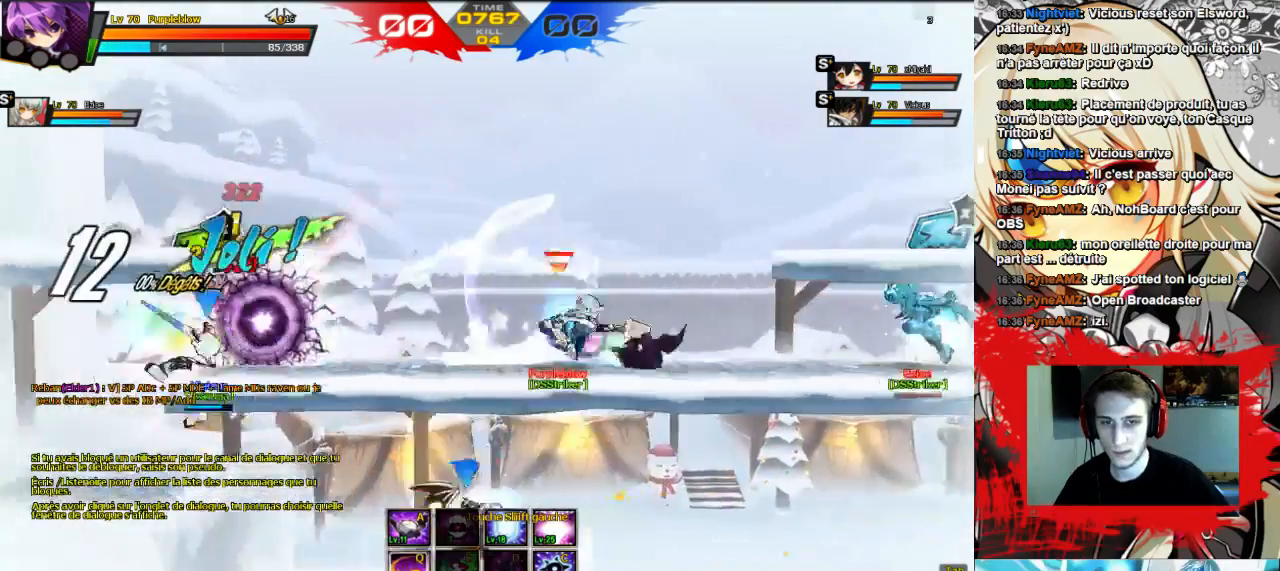
{"keys": ["left"], "events": [[200, "left", "up"], [300, "left", "down"], [367, "left", "up"], [467, "left", "down"]]}
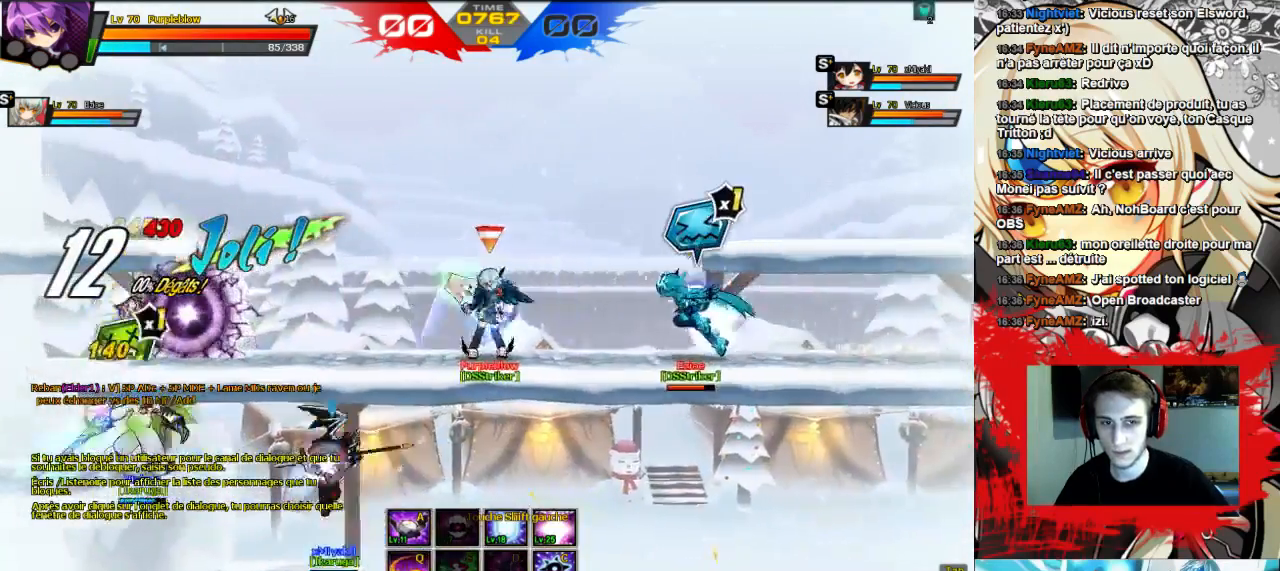
{"keys": ["left"], "events": [[67, "up", "down"], [333, "up", "up"]]}
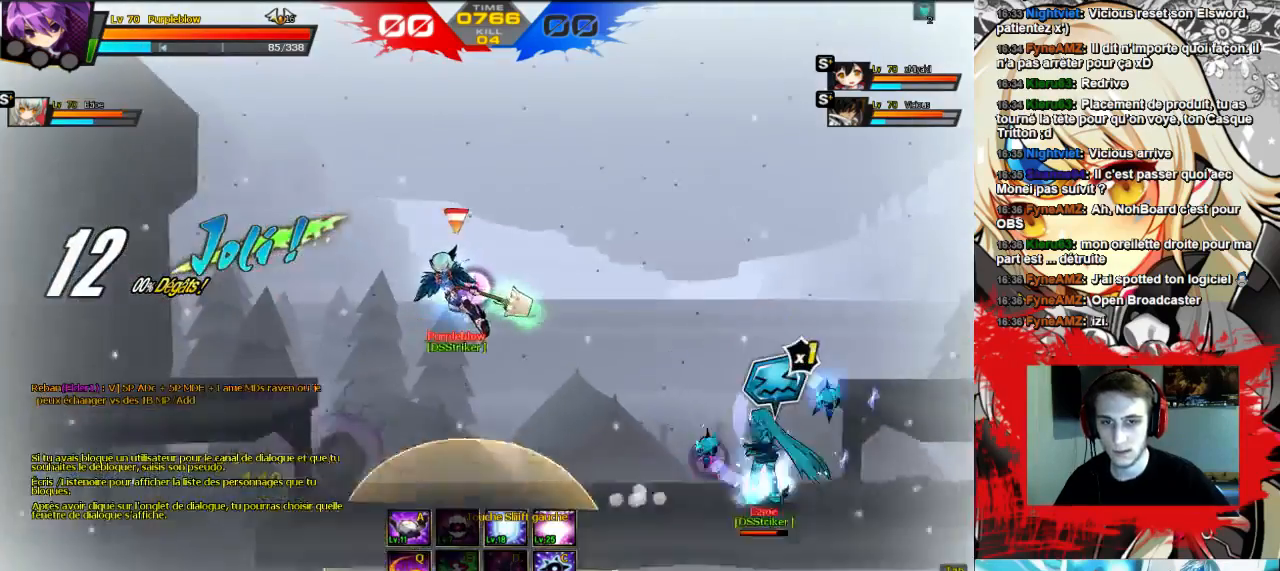
{"keys": [], "events": [[33, "left", "up"], [133, "right", "down"], [267, "right", "up"]]}
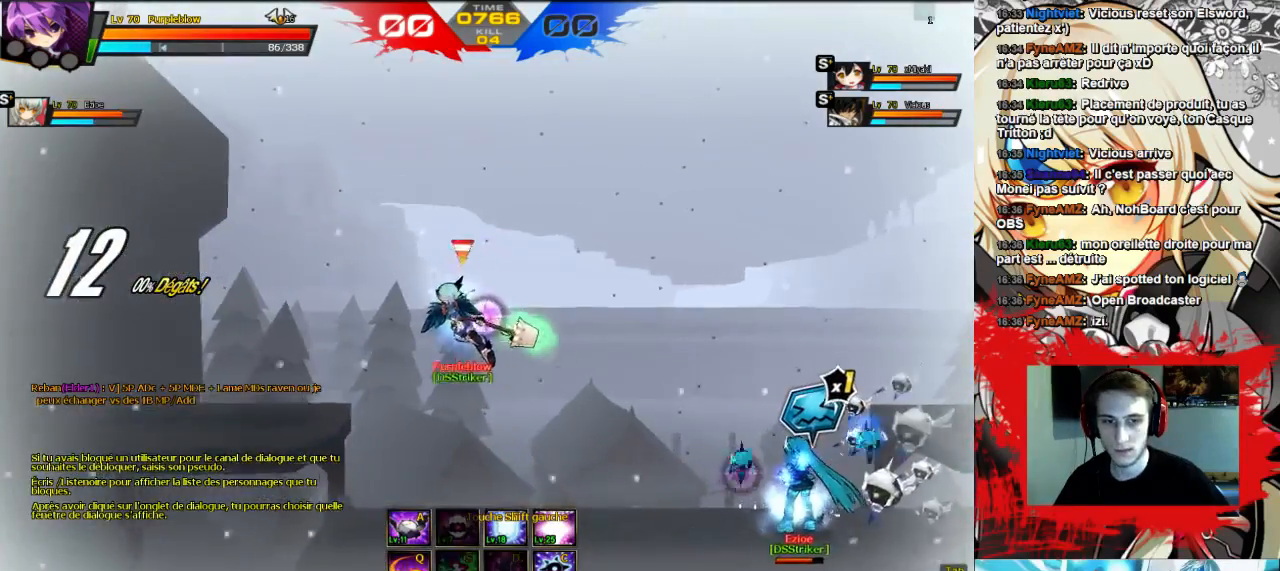
{"keys": ["left"], "events": [[167, "left", "down"]]}
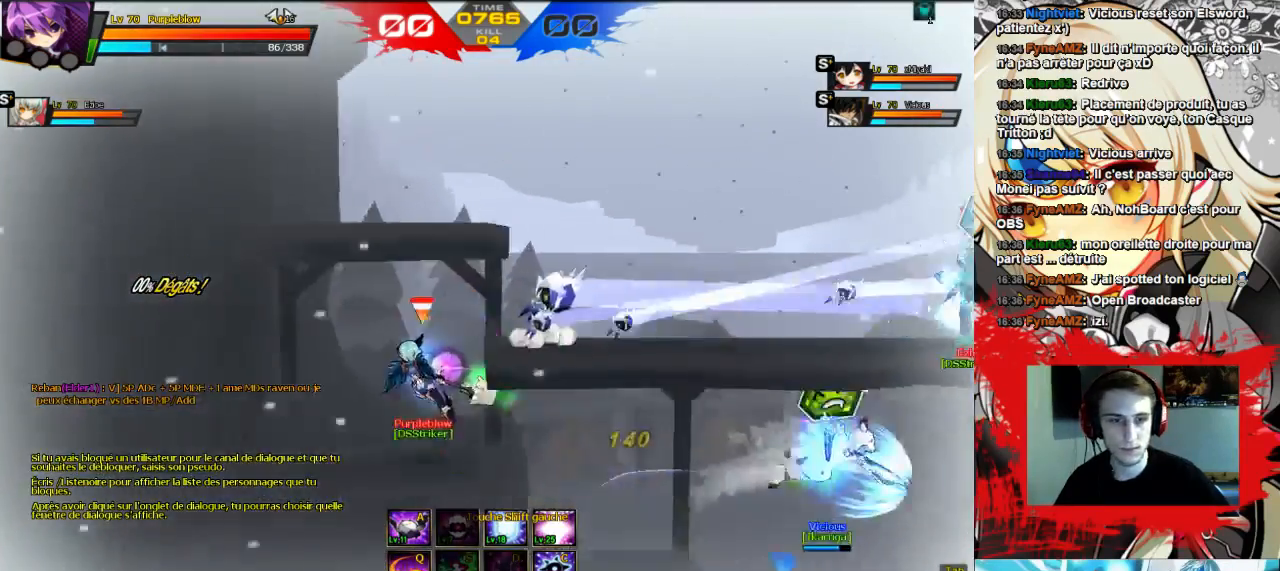
{"keys": [], "events": [[133, "left", "up"], [133, "right", "down"], [500, "right", "up"]]}
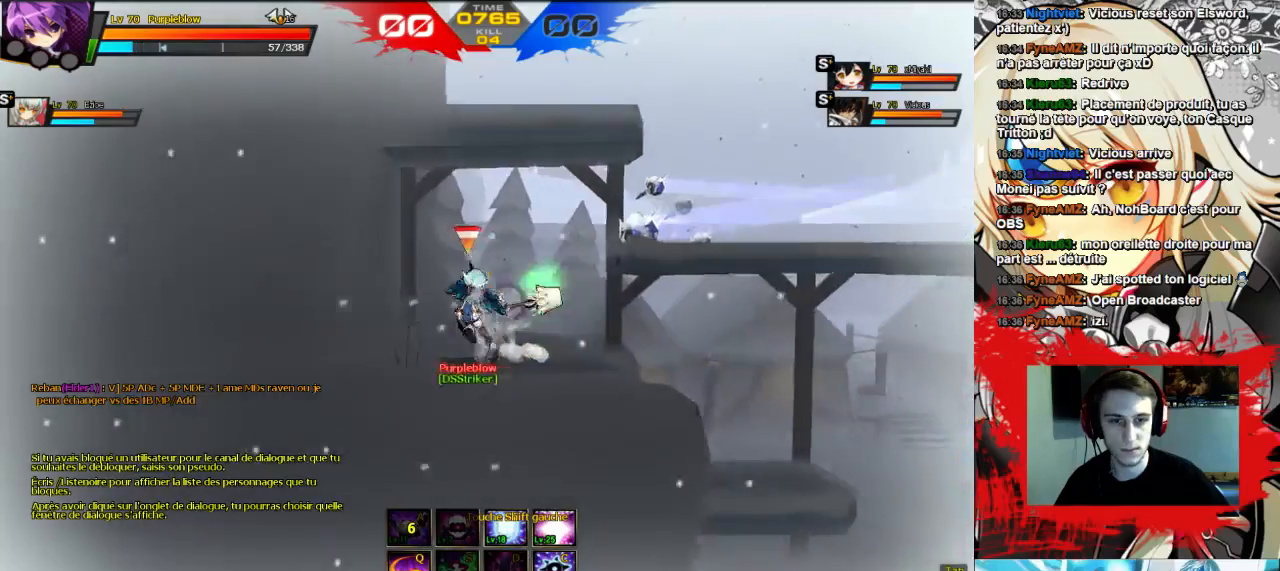
{"keys": ["right"], "events": [[367, "right", "down"], [433, "right", "up"], [500, "right", "down"]]}
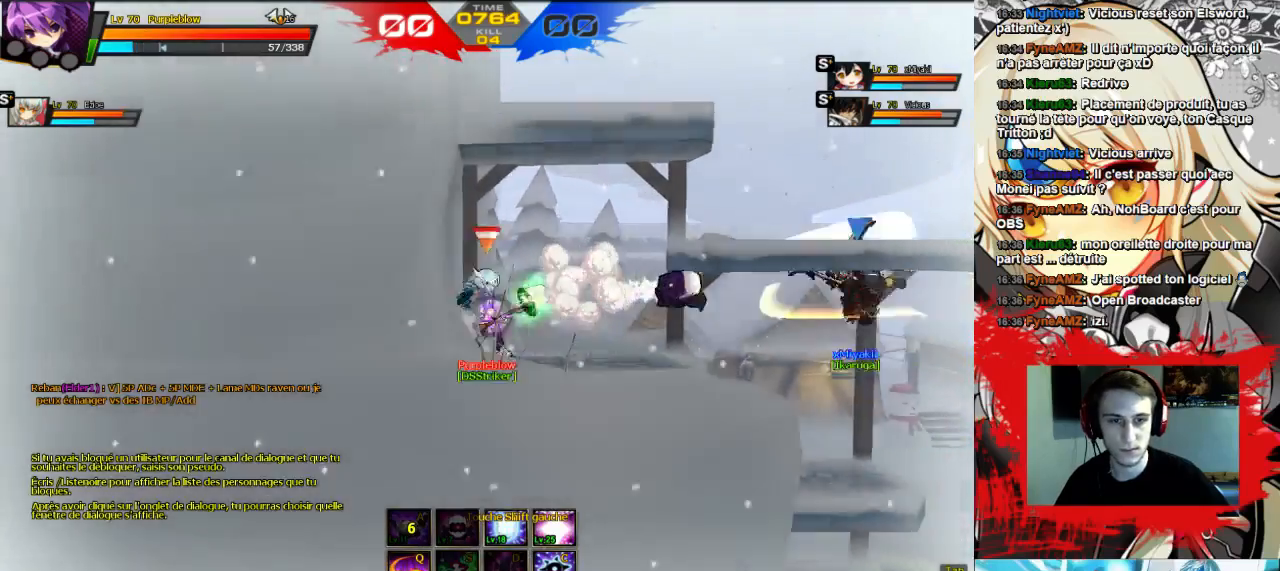
{"keys": ["right"], "events": [[333, "w", "down"], [367, "x", "down"], [467, "w", "up"], [500, "x", "up"]]}
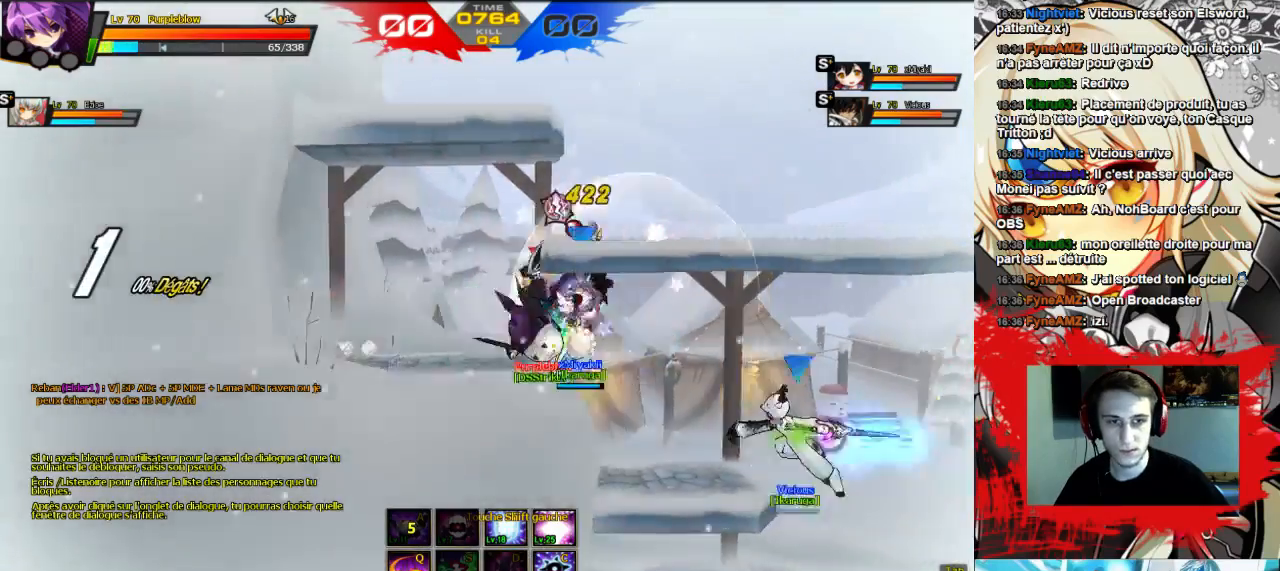
{"keys": ["right"], "events": [[100, "x", "down"], [167, "x", "up"], [267, "x", "down"], [333, "x", "up"], [400, "x", "down"], [467, "x", "up"]]}
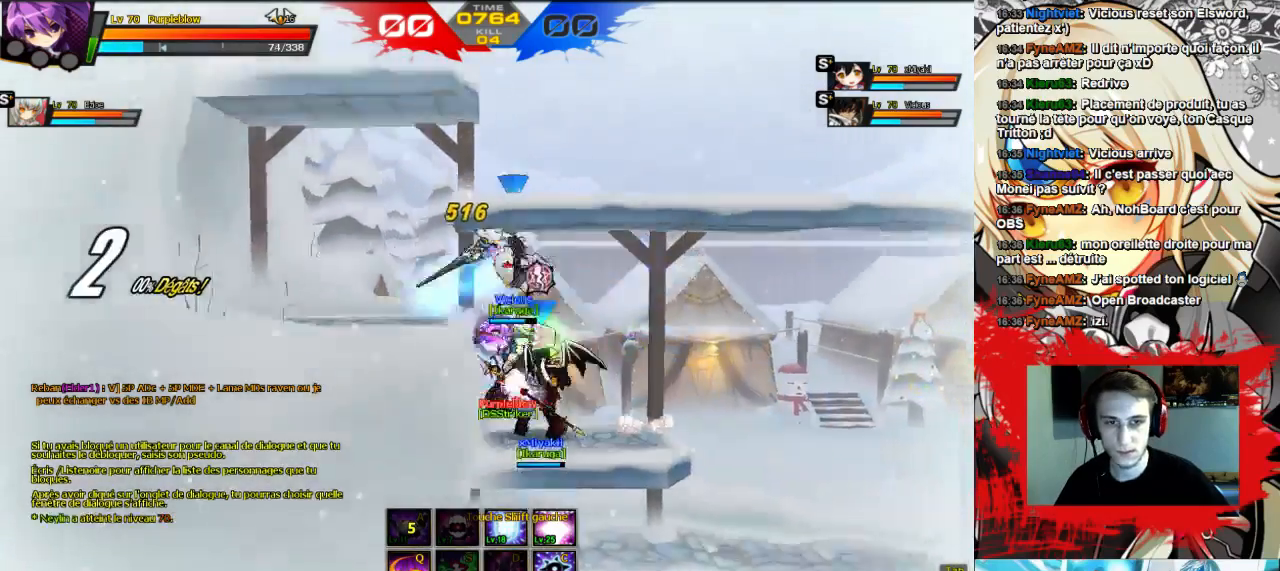
{"keys": ["right"], "events": [[33, "x", "down"], [67, "x", "up"], [133, "x", "down"], [200, "x", "up"], [267, "x", "down"], [333, "x", "up"], [400, "x", "down"], [433, "x", "up"]]}
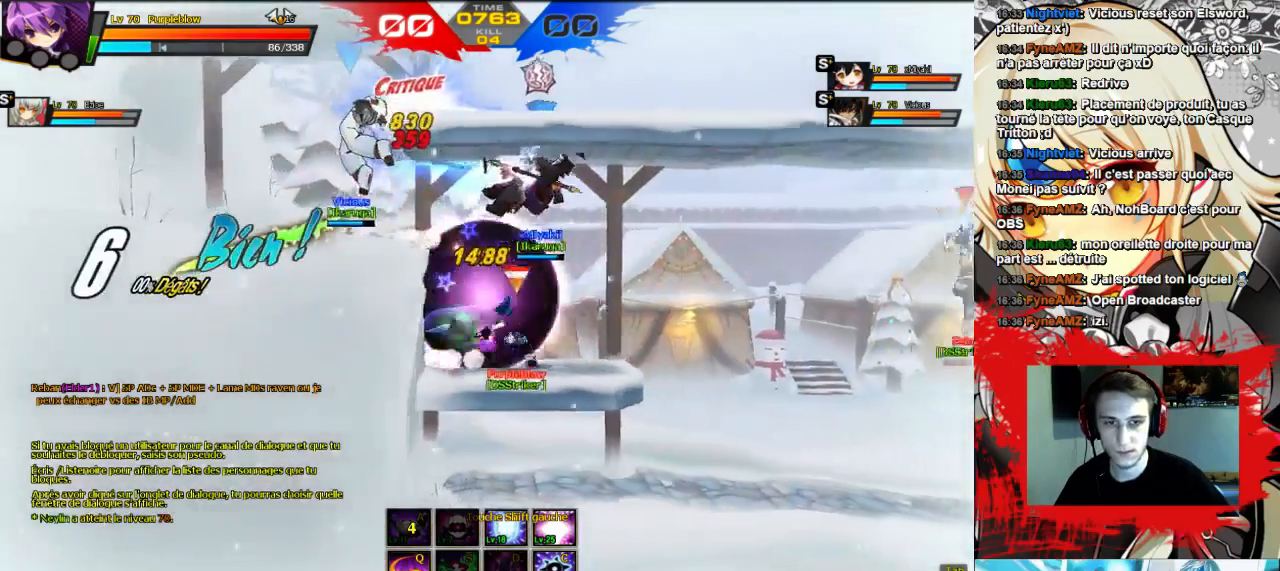
{"keys": ["right"], "events": [[67, "shift", "down"], [133, "shift", "up"], [233, "shift", "down"], [300, "shift", "up"], [400, "shift", "down"], [433, "shift", "up"]]}
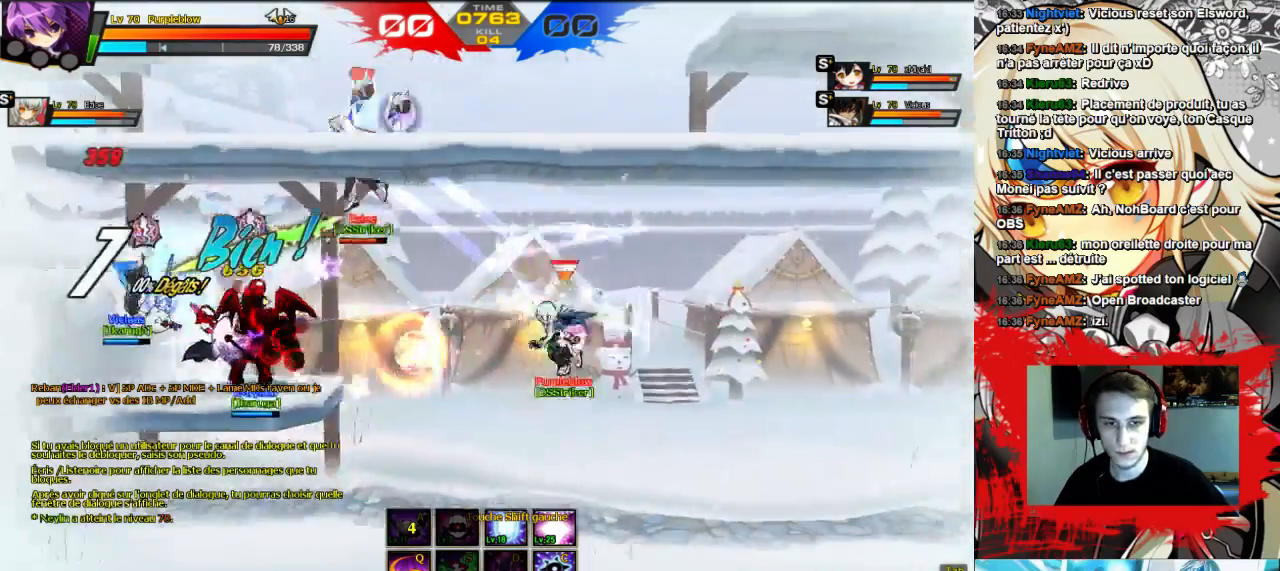
{"keys": ["left", "up", "x"], "events": [[200, "right", "up"], [333, "left", "down"], [400, "left", "up"], [433, "left", "down"], [467, "up", "down"], [500, "x", "down"]]}
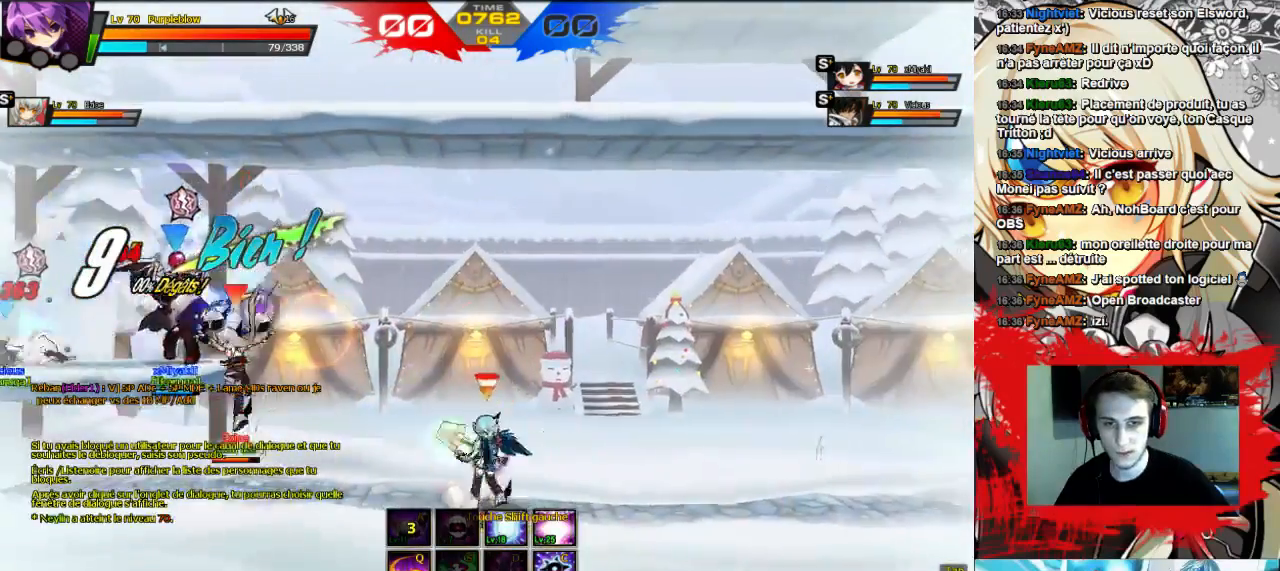
{"keys": [], "events": [[100, "x", "up"], [200, "left", "up"], [200, "up", "up"], [400, "right", "down"], [433, "right", "up"]]}
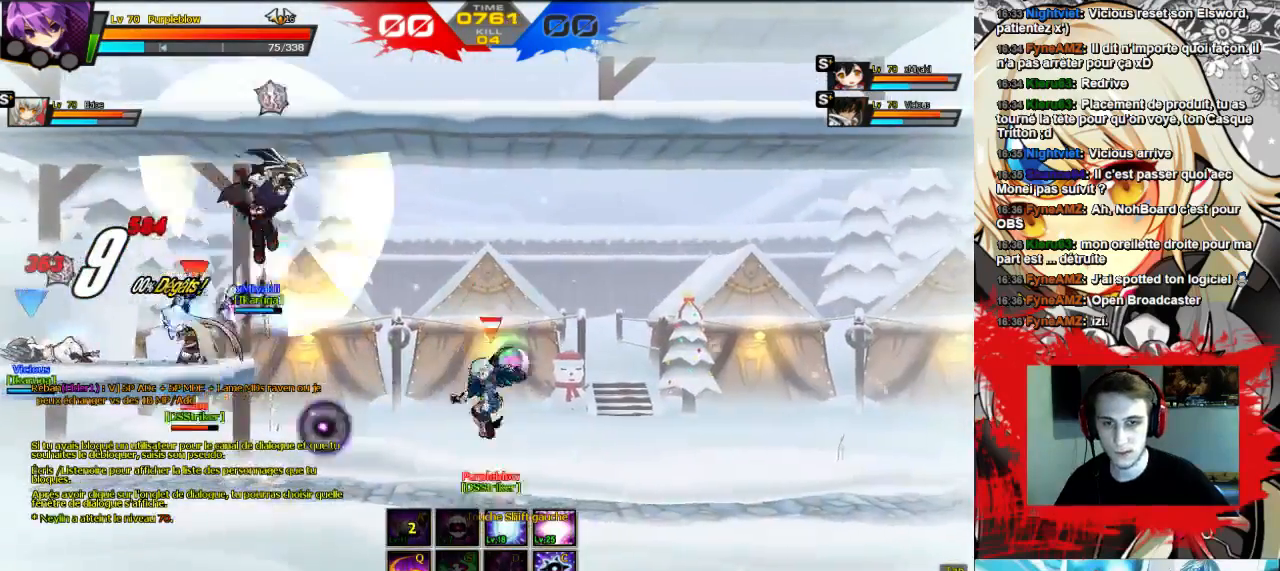
{"keys": ["left"], "events": [[33, "left", "down"], [100, "left", "up"], [200, "left", "down"], [233, "w", "down"], [300, "x", "down"], [400, "w", "up"], [433, "x", "up"]]}
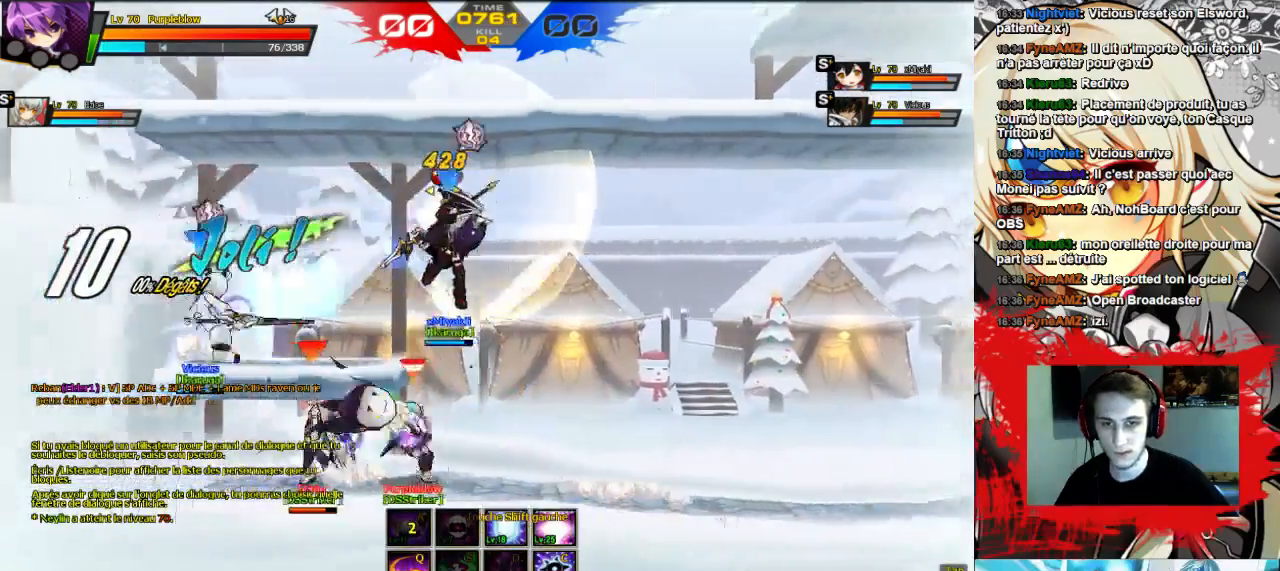
{"keys": ["left"], "events": []}
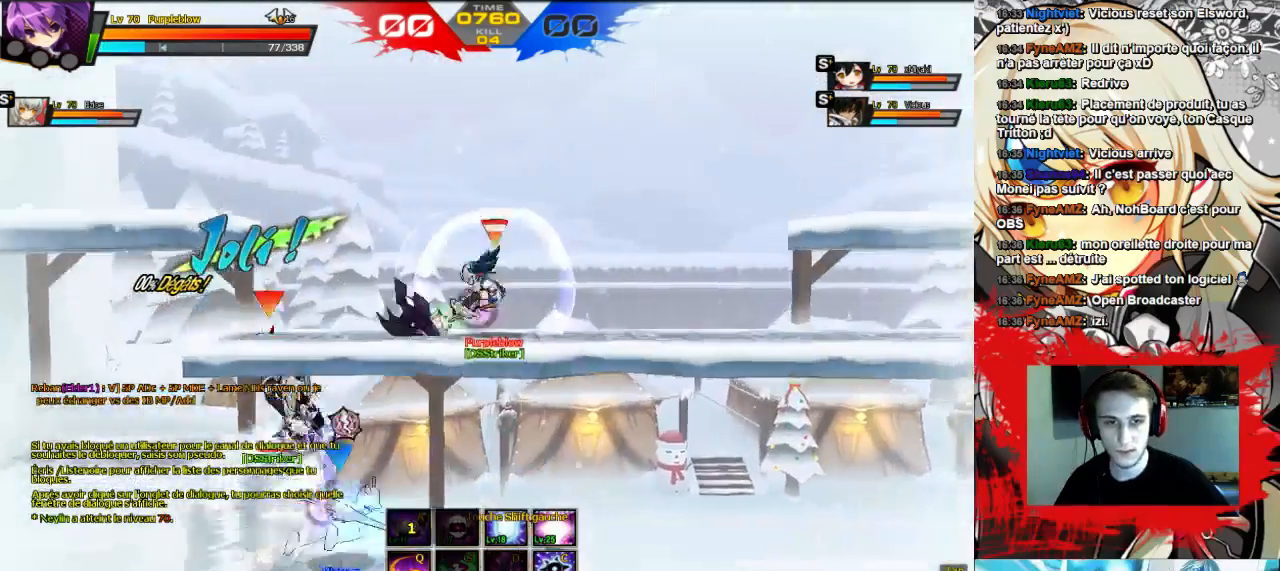
{"keys": [], "events": [[100, "left", "up"], [267, "down", "down"], [400, "down", "up"]]}
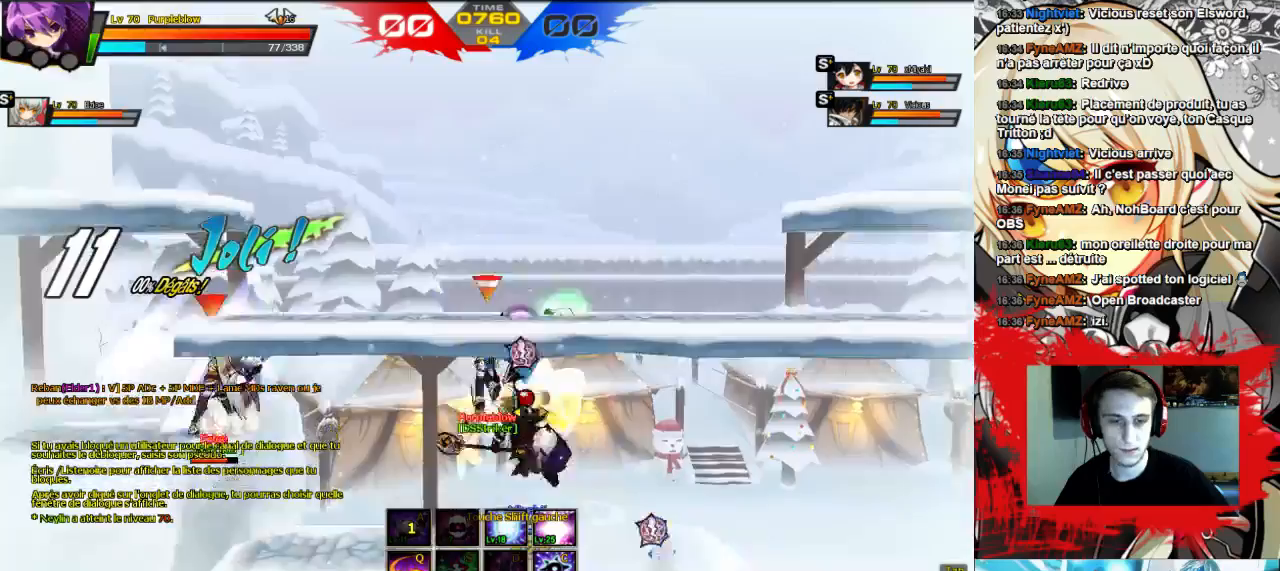
{"keys": ["right", "w"], "events": [[233, "right", "down"], [300, "right", "up"], [367, "right", "down"], [433, "w", "down"]]}
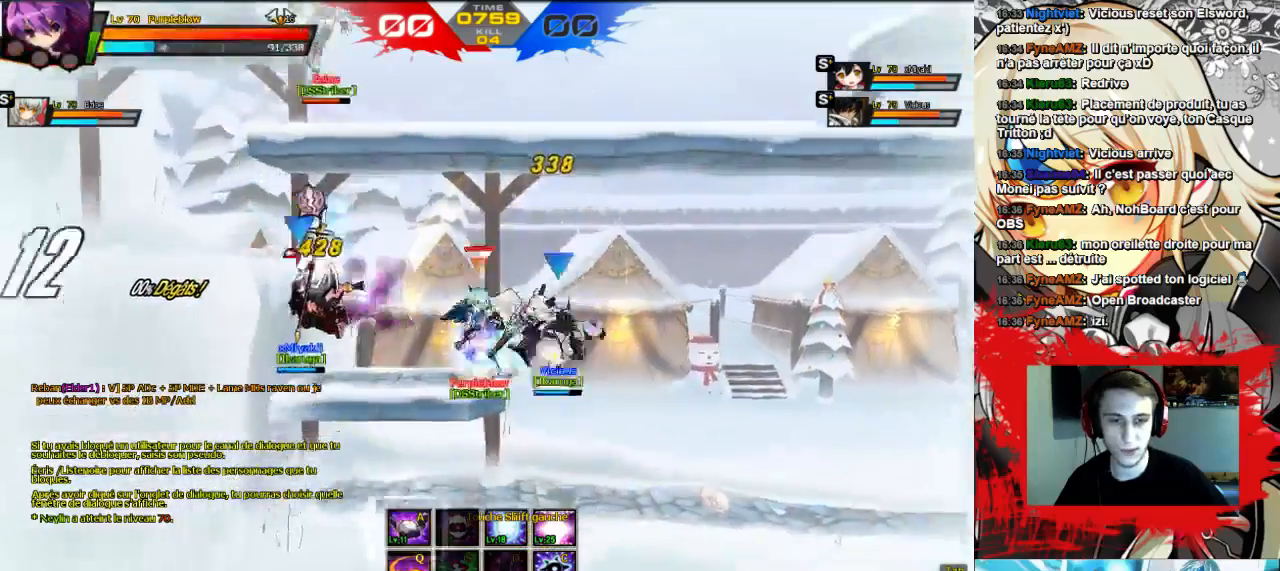
{"keys": ["right"], "events": [[33, "x", "down"], [67, "w", "up"], [200, "x", "up"], [267, "x", "down"], [367, "x", "up"], [400, "x", "down"], [500, "x", "up"]]}
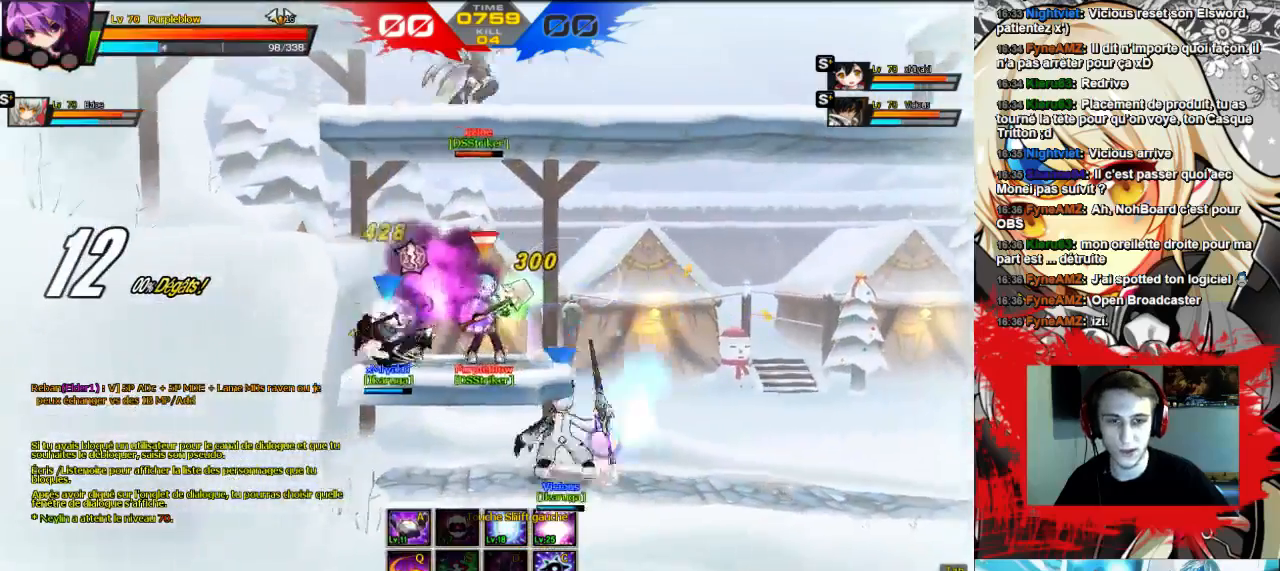
{"keys": ["right"], "events": [[67, "x", "down"], [167, "x", "up"], [233, "x", "down"], [300, "x", "up"]]}
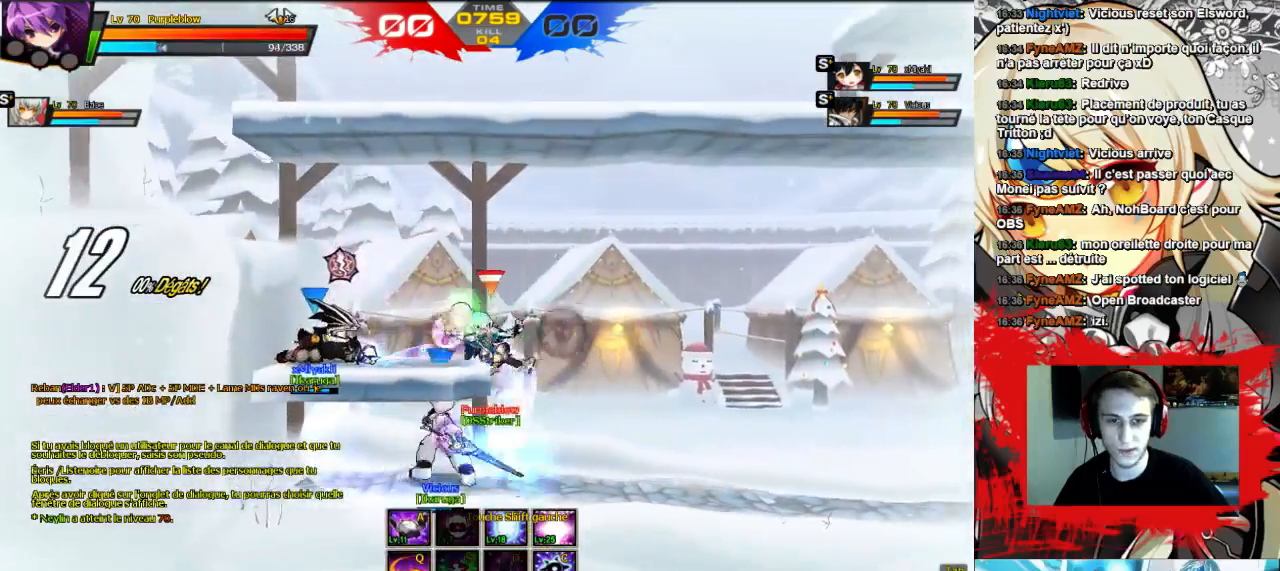
{"keys": ["right", "w", "x"], "events": [[167, "right", "up"], [267, "right", "down"], [300, "right", "up"], [367, "right", "down"], [400, "w", "down"], [500, "x", "down"]]}